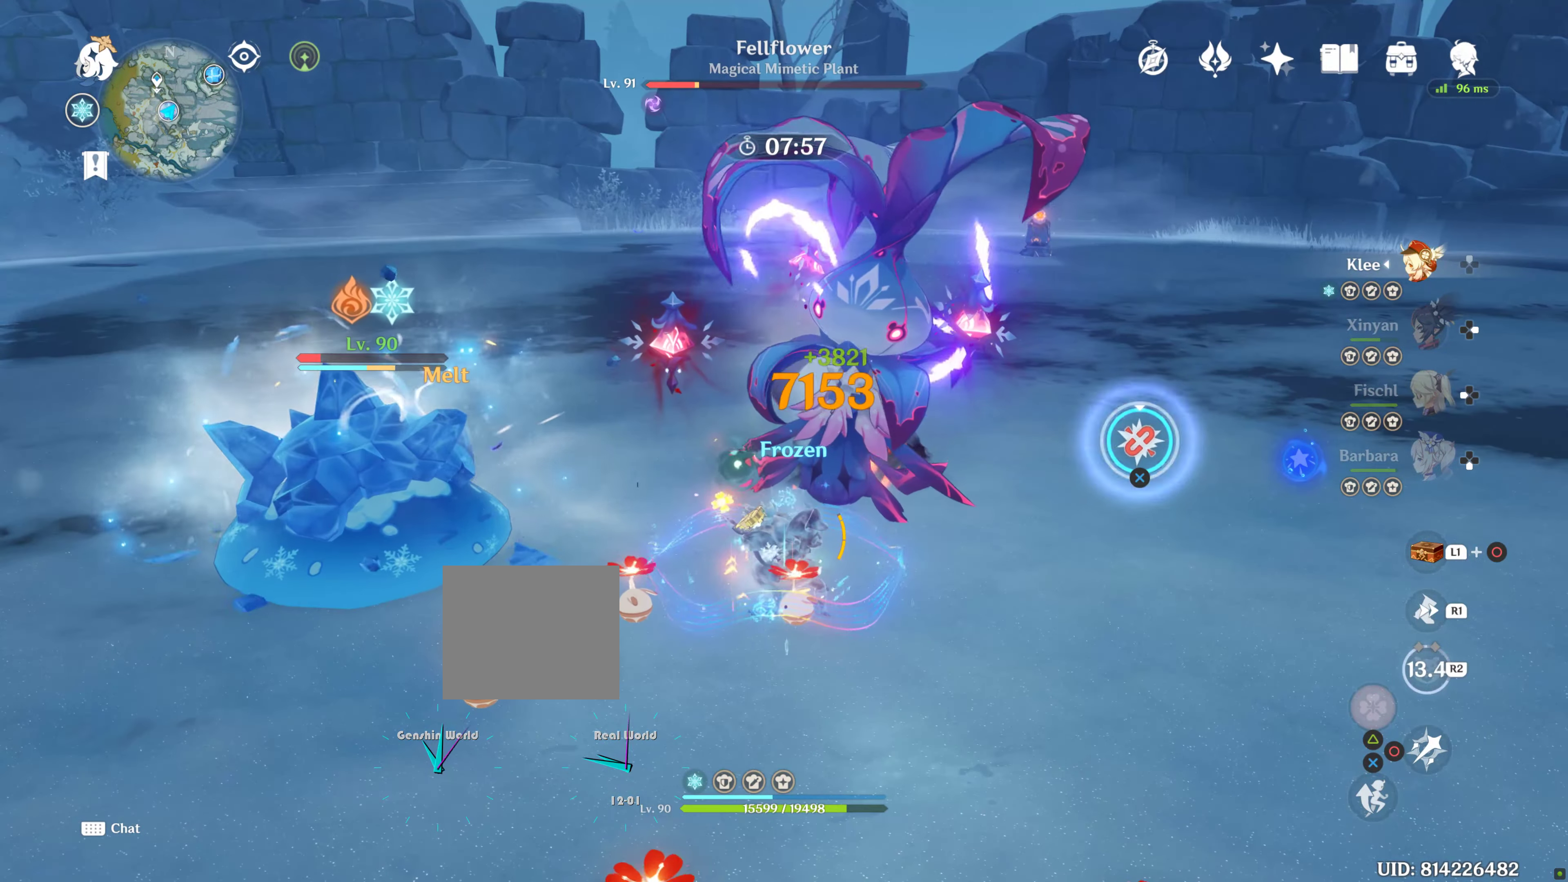
Gameplay with a controller (PlayStation layout); each line is a JSON object with the inputs held at the frame after it. "button_events" lists button changes between this image and that frame as [ms after this image, input, new state], when the widget could be followed in between (sticks are given only as held states). Not read: DPAD_LEFT L2 L3 R1 R3 START TOUCHPAD.
{"buttons": ["CIRCLE"], "left_stick": "up", "right_stick": "center"}
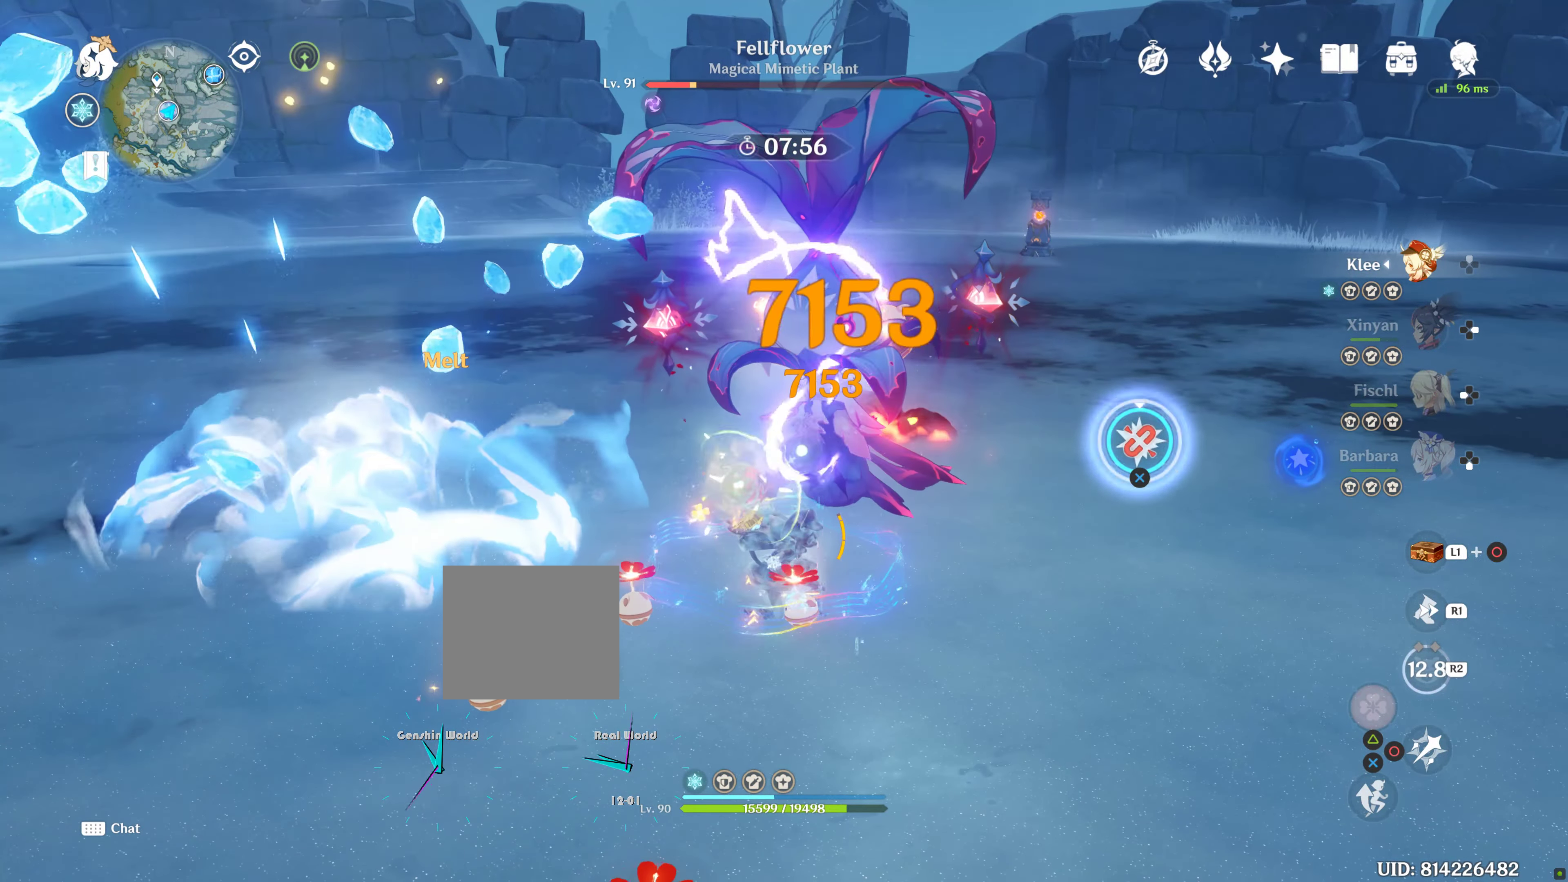
{"buttons": [], "left_stick": "center", "right_stick": "down-left", "button_events": [[183, "CIRCLE", "up"], [183, "CROSS", "down"], [316, "CROSS", "up"], [316, "L1", "down"], [433, "L1", "up"]]}
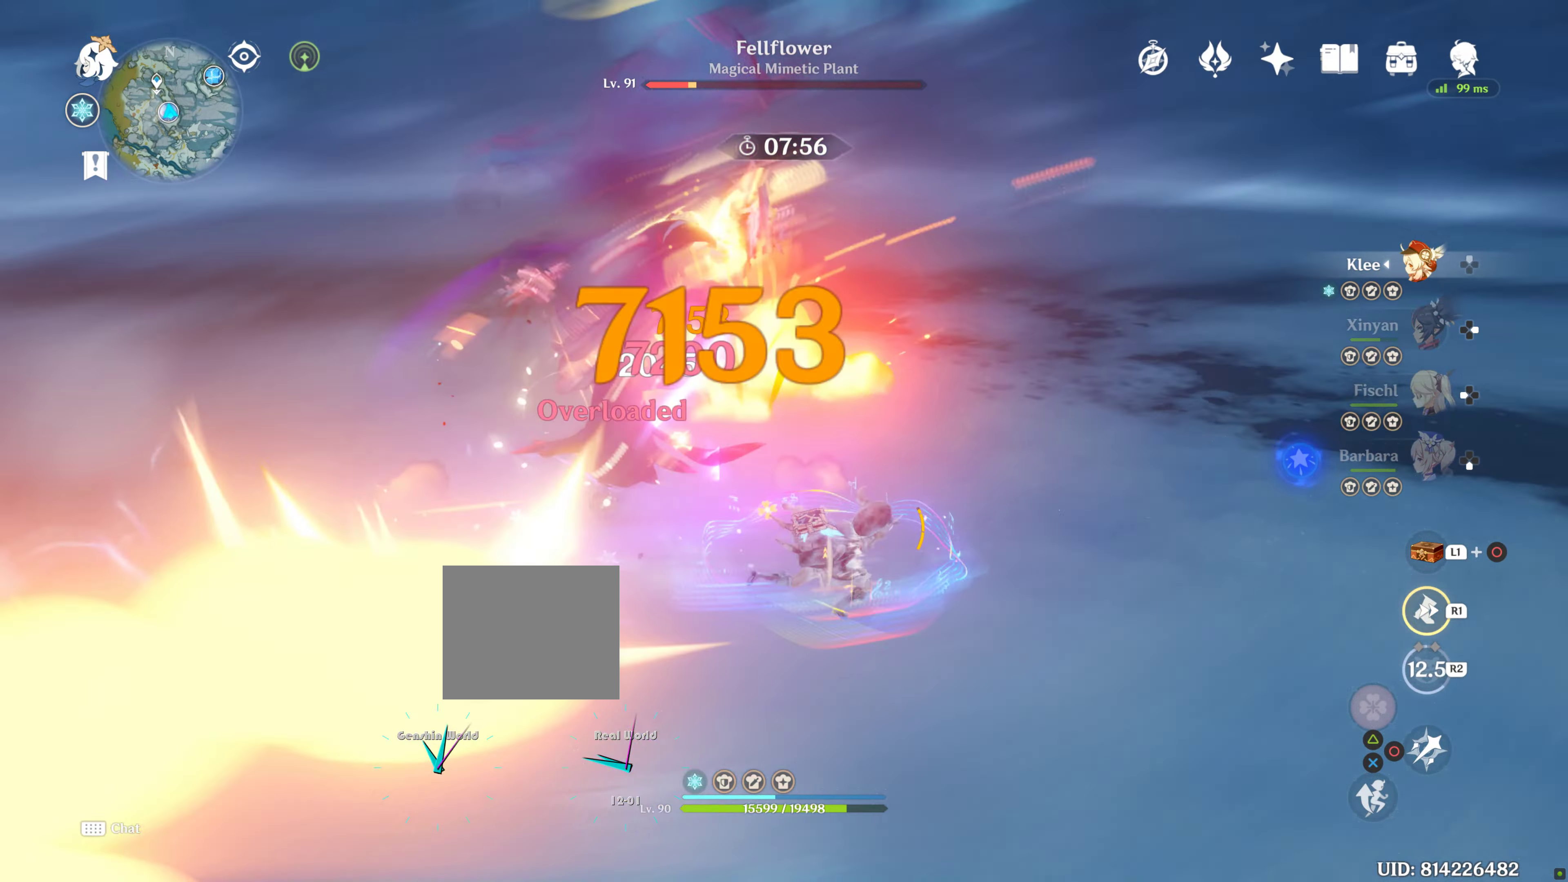
{"buttons": [], "left_stick": "up-right", "right_stick": "down-left", "button_events": []}
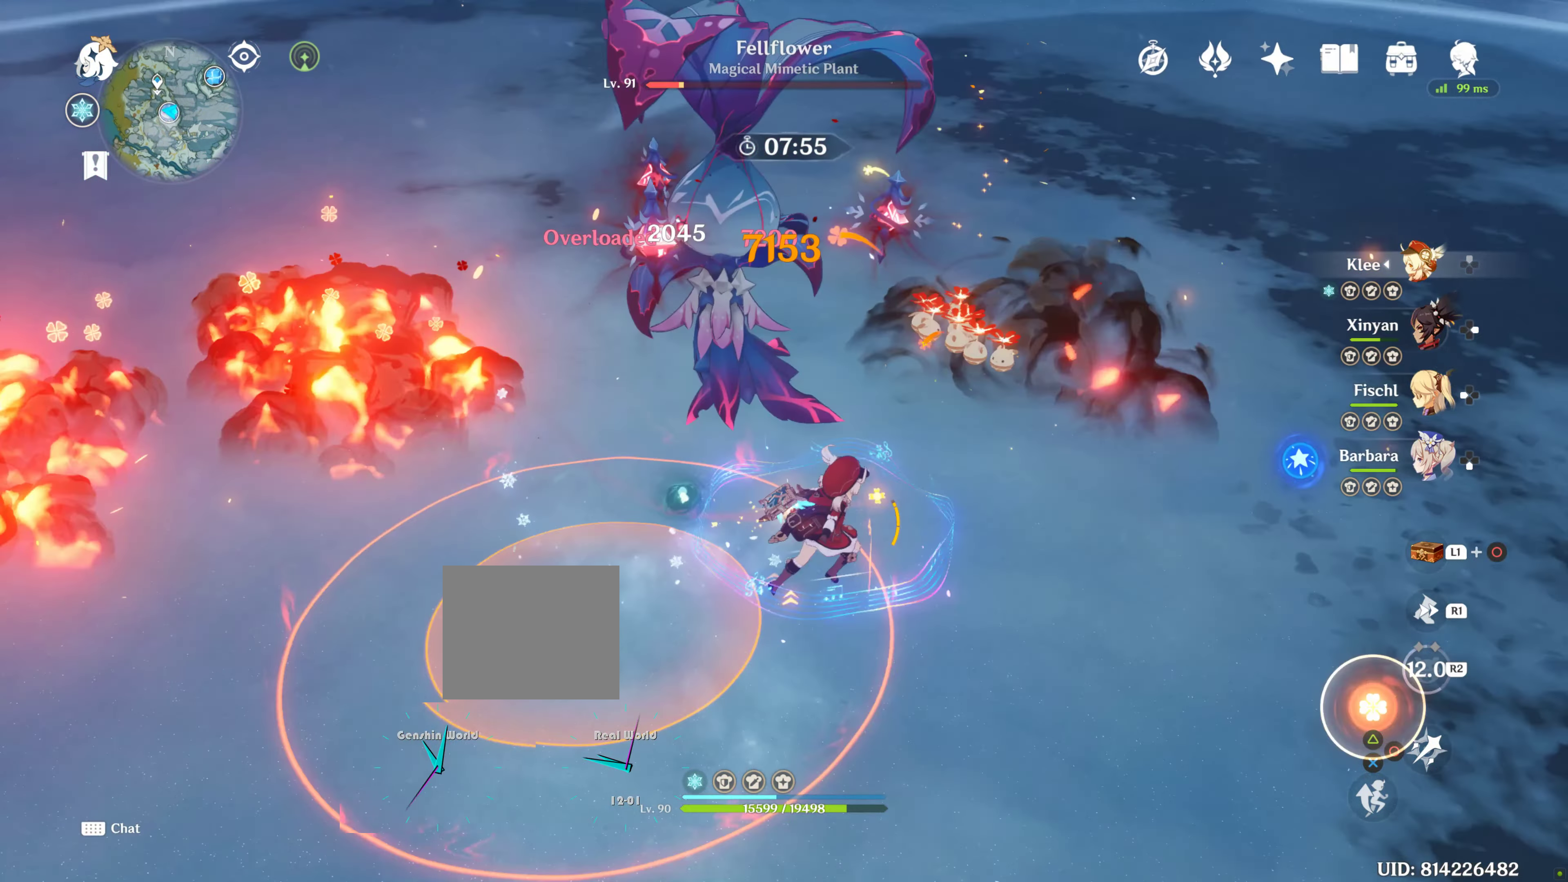
{"buttons": [], "left_stick": "up", "right_stick": "left", "button_events": []}